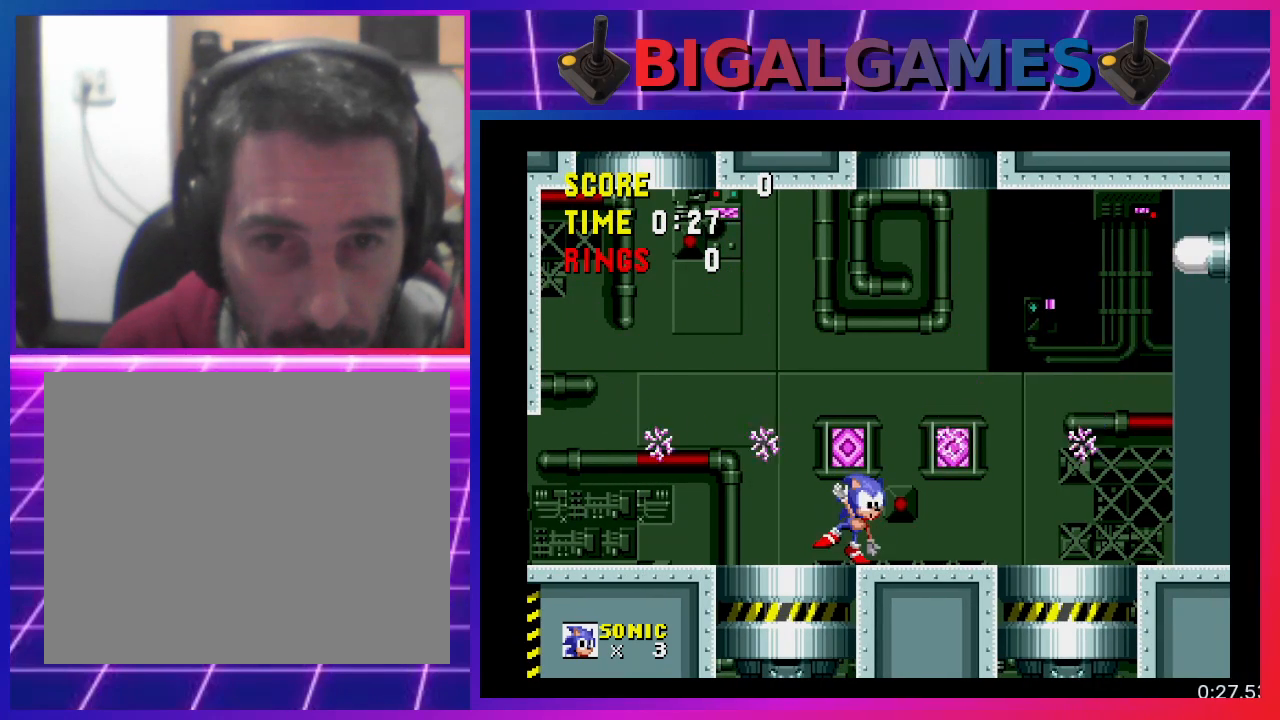
Gameplay with a controller (PlayStation layout); each line is a JSON object with the inputs held at the frame after it. "events" lists button and stick changes between this image and that frame as [ms after this image, input, new state], when the widget could be followed in between. Not read: R3 left_stick right_stick.
{"buttons": [], "events": [[167, "CROSS", "down"], [433, "CROSS", "up"]]}
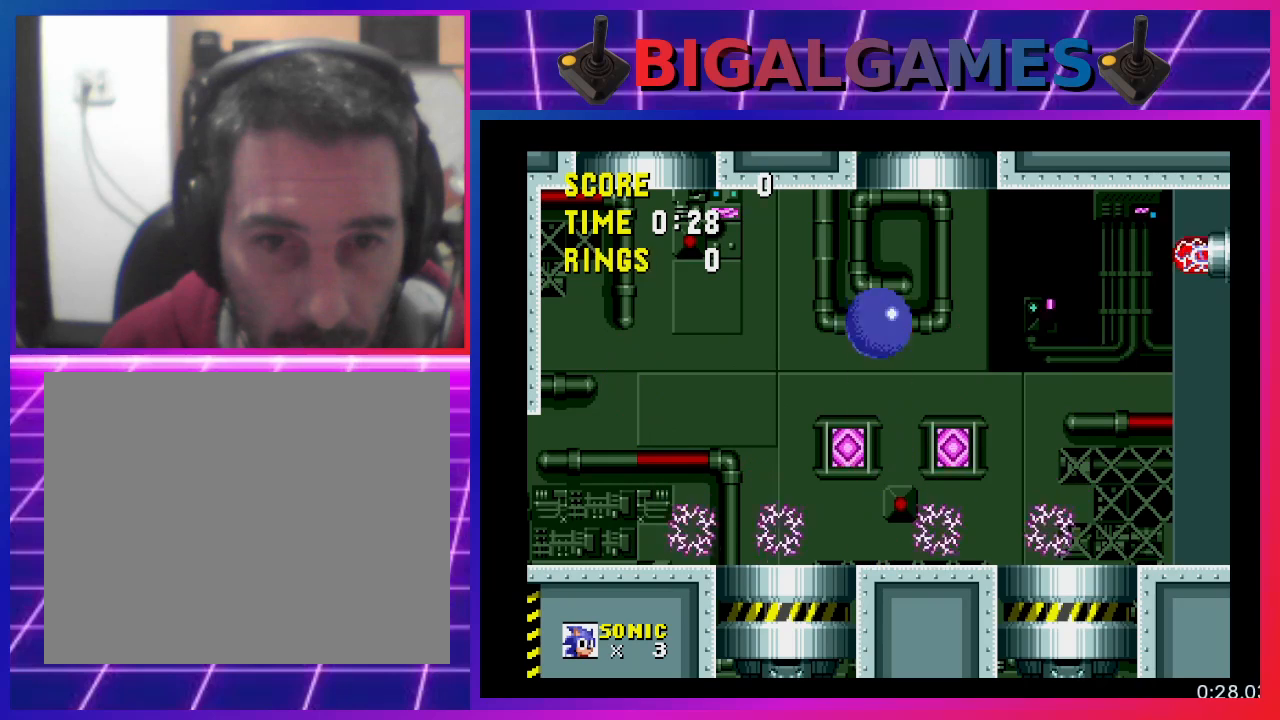
{"buttons": [], "events": []}
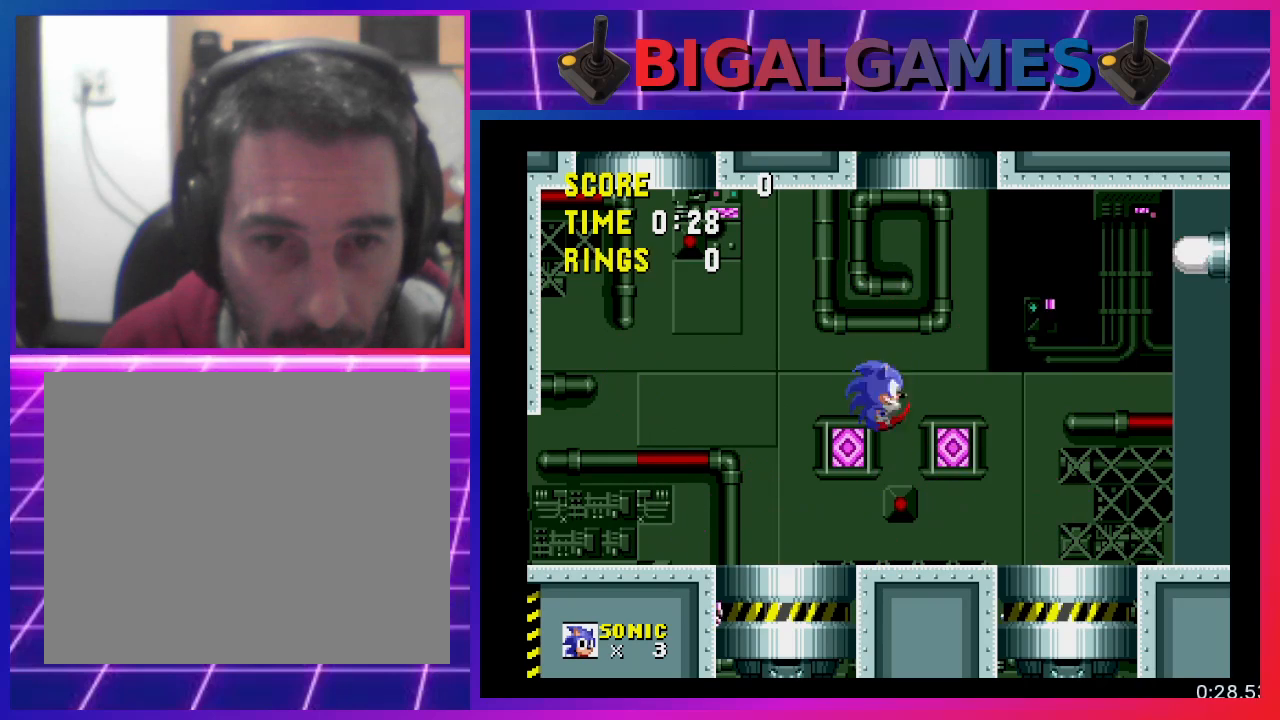
{"buttons": [], "events": []}
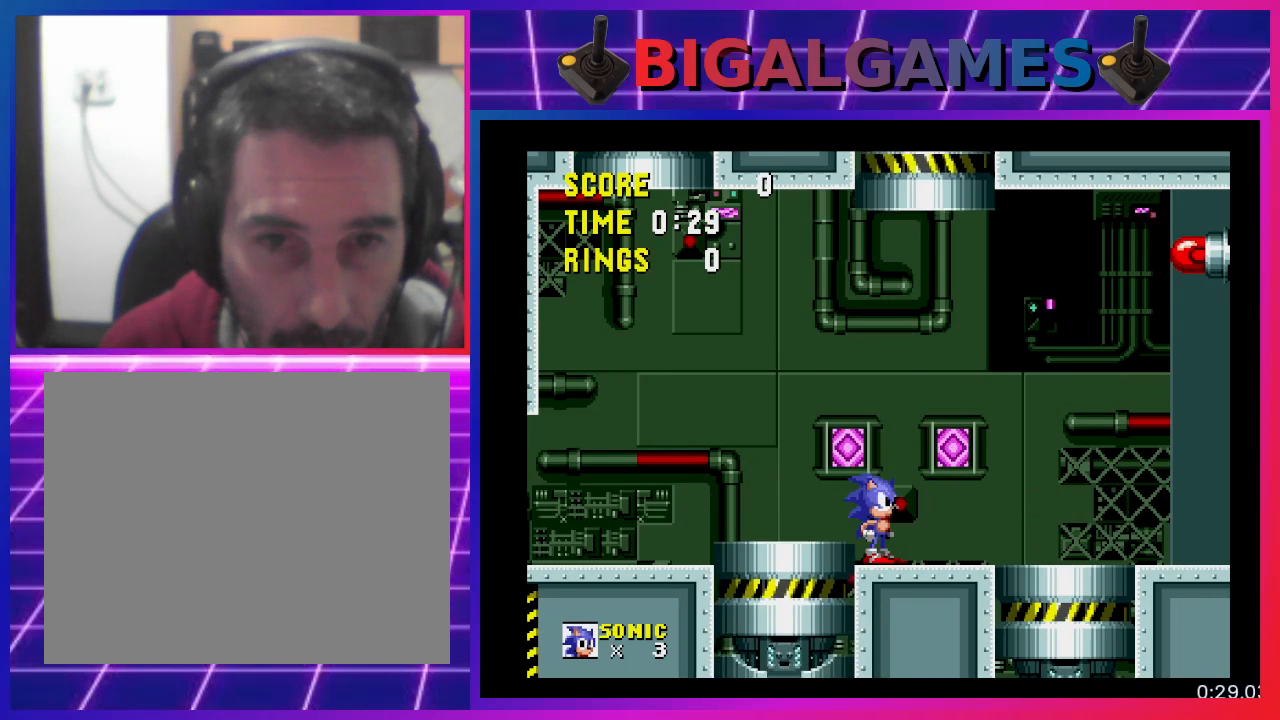
{"buttons": ["CROSS", "DPAD_LEFT"], "events": [[133, "DPAD_LEFT", "down"], [267, "CROSS", "down"]]}
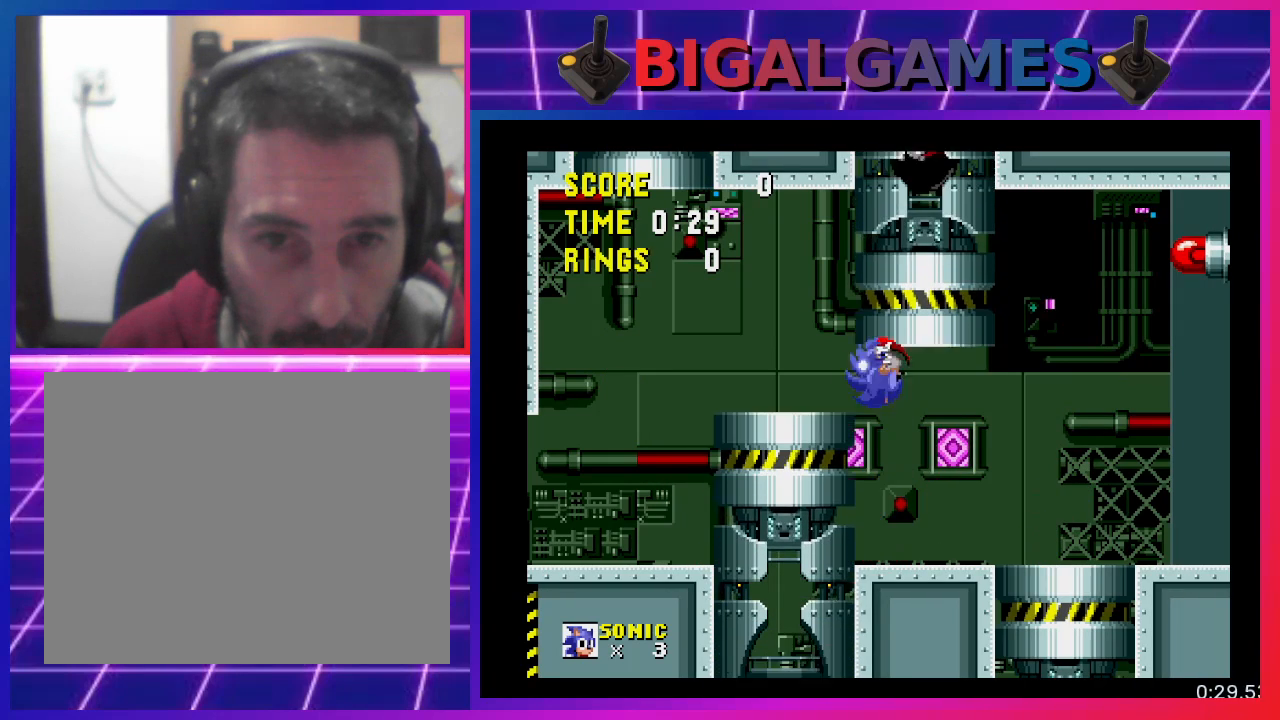
{"buttons": ["CROSS"], "events": [[333, "CROSS", "up"], [467, "CROSS", "down"], [467, "DPAD_LEFT", "up"]]}
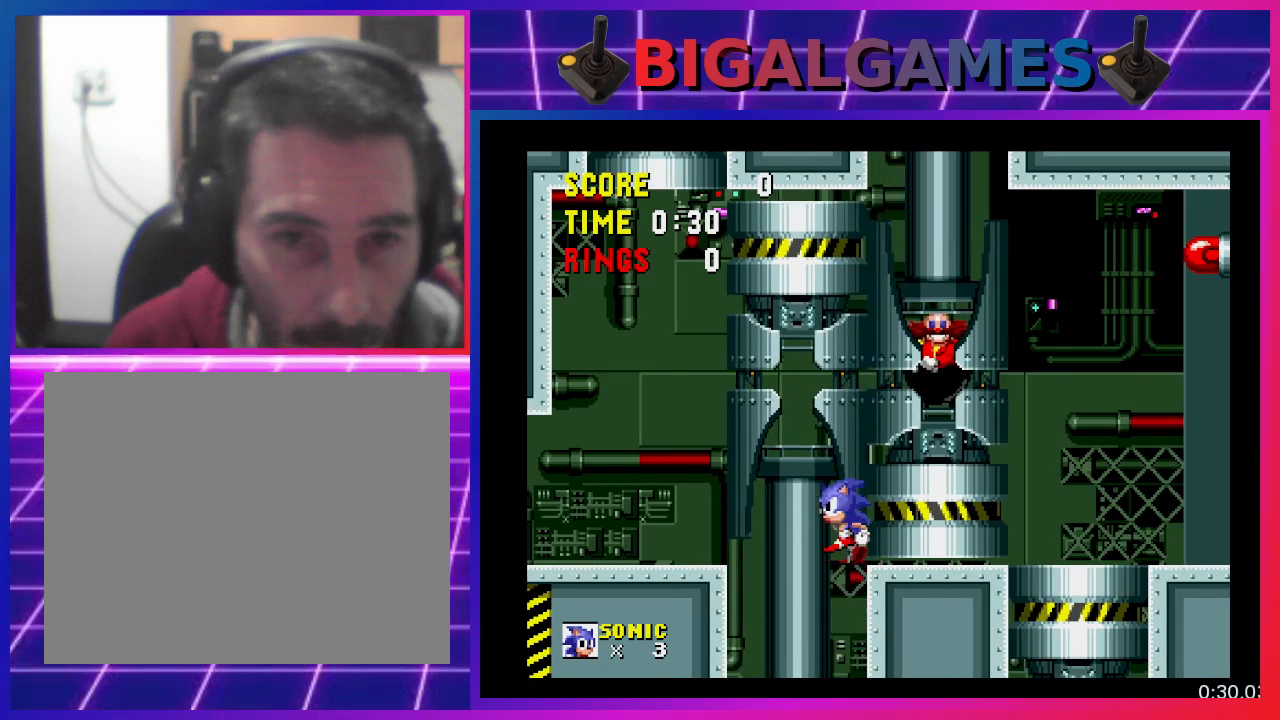
{"buttons": [], "events": [[67, "DPAD_UP", "down"], [133, "CROSS", "up"], [133, "DPAD_LEFT", "down"], [167, "CROSS", "down"], [200, "DPAD_UP", "up"], [267, "CROSS", "up"], [300, "CROSS", "down"], [400, "CROSS", "up"], [433, "DPAD_LEFT", "up"], [467, "CROSS", "down"], [500, "CROSS", "up"]]}
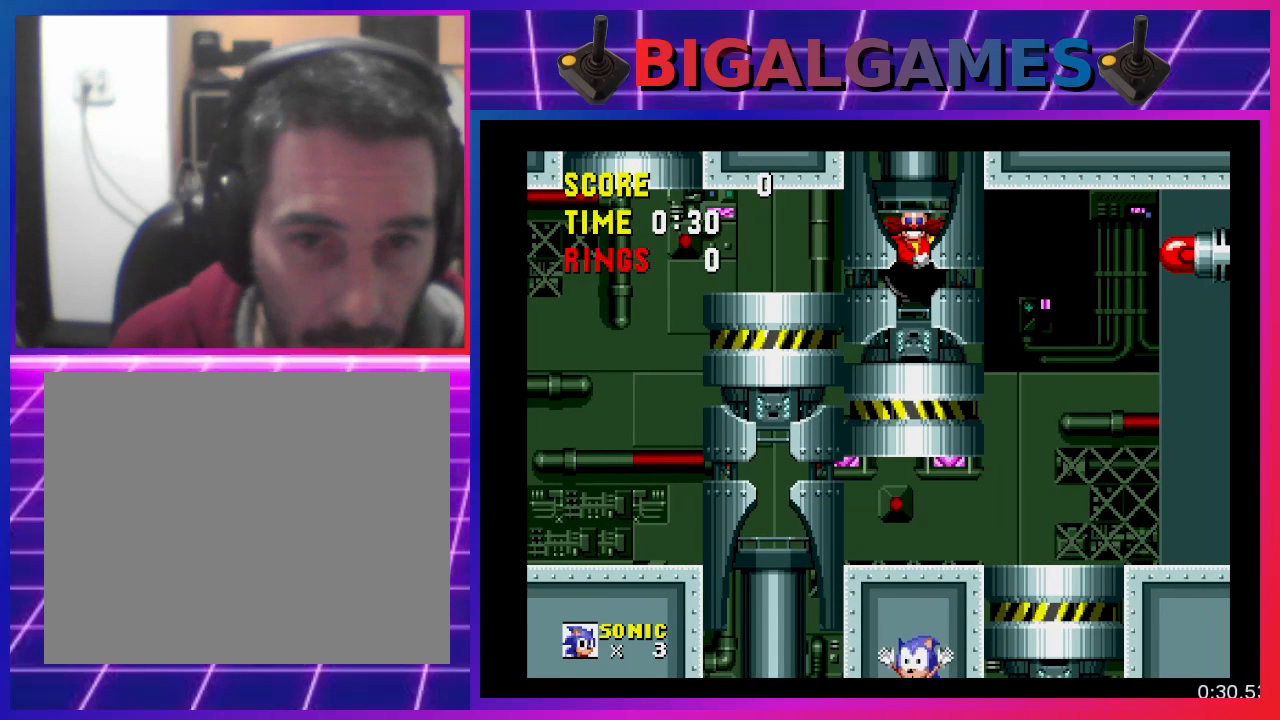
{"buttons": [], "events": [[233, "CROSS", "down"], [267, "CROSS", "up"]]}
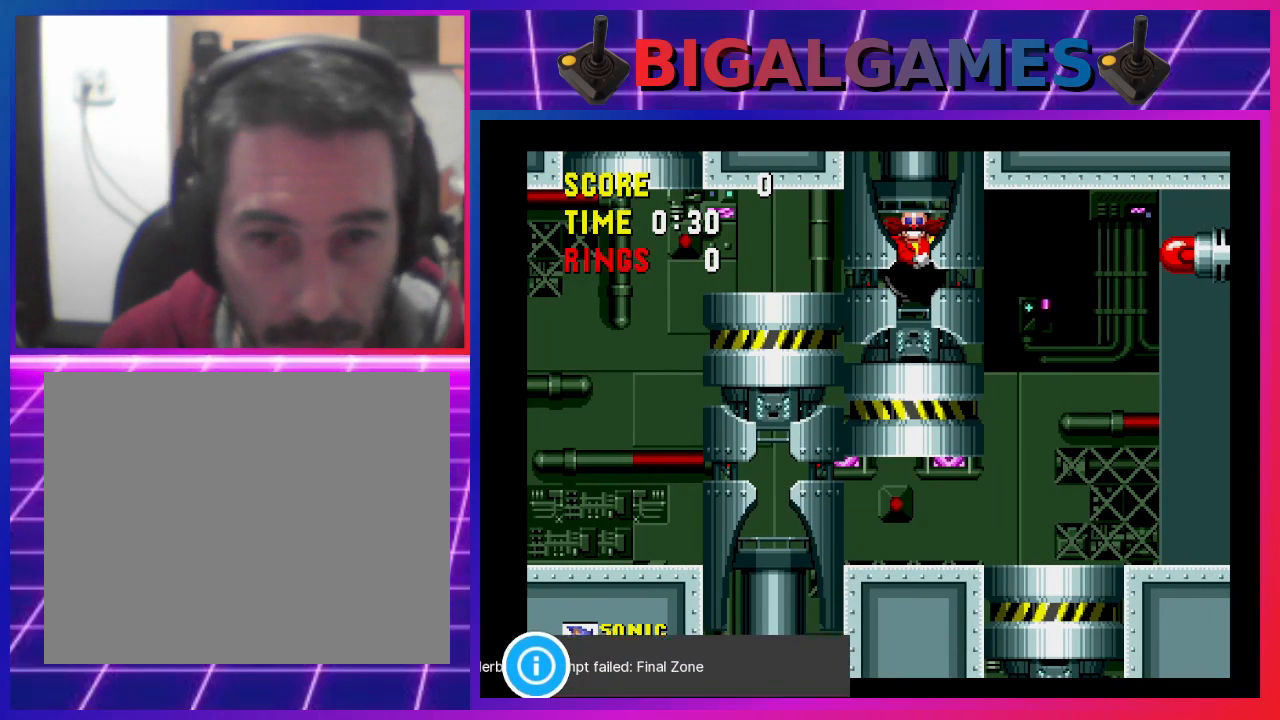
{"buttons": [], "events": []}
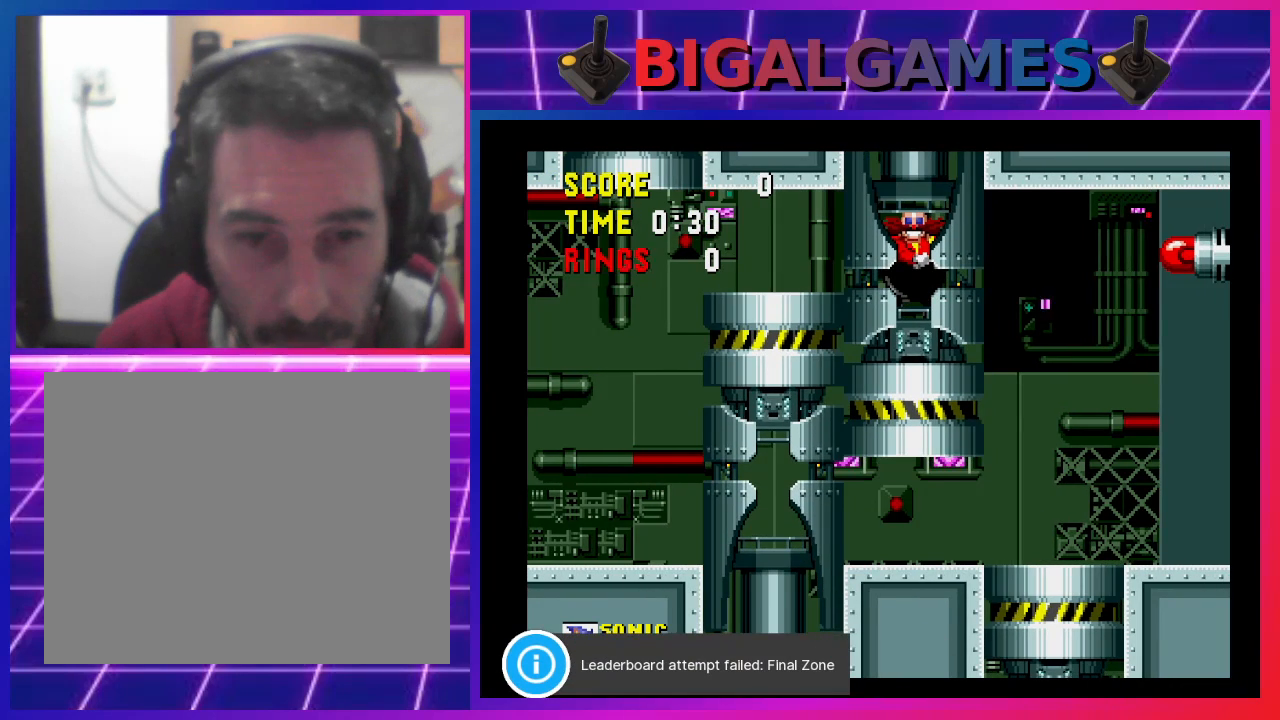
{"buttons": [], "events": []}
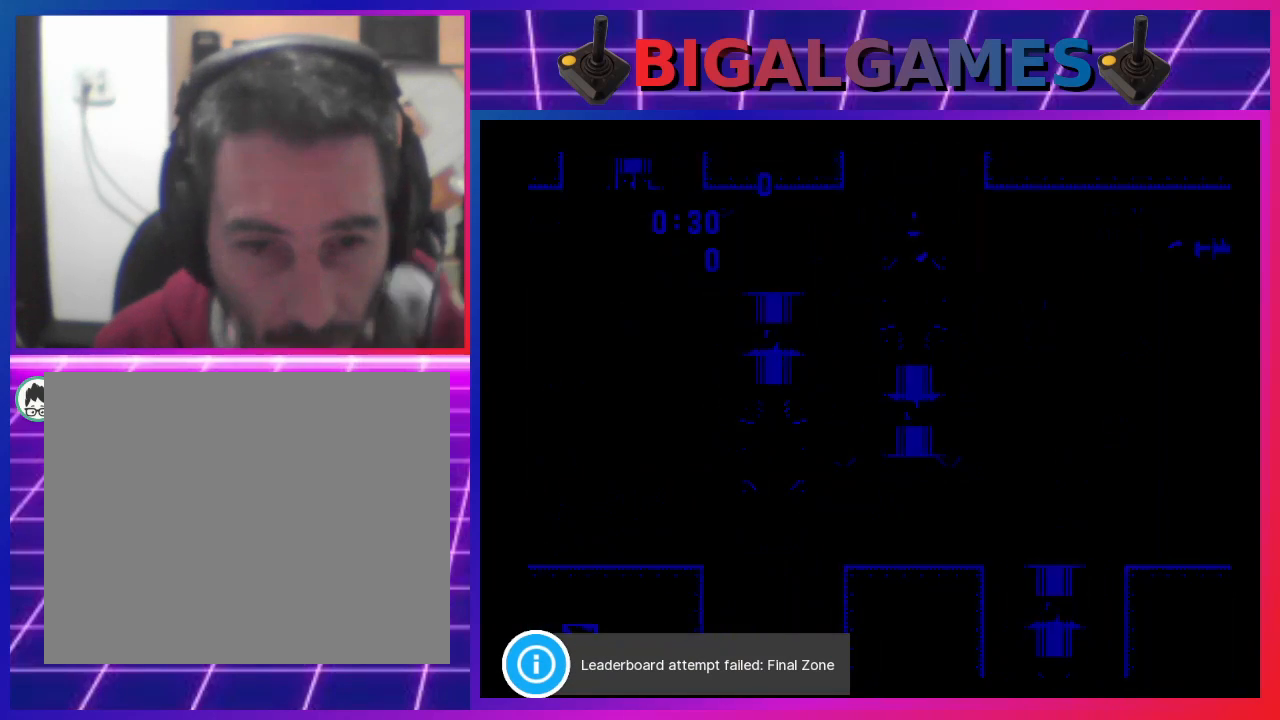
{"buttons": [], "events": []}
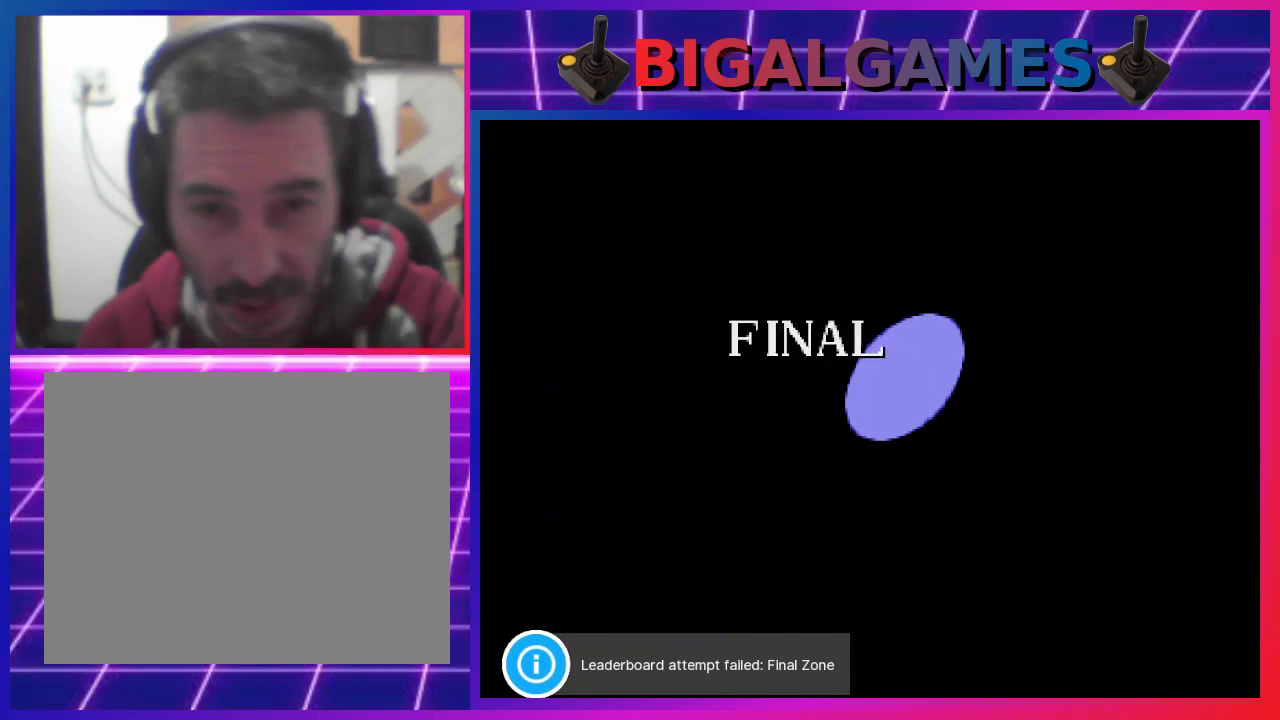
{"buttons": [], "events": []}
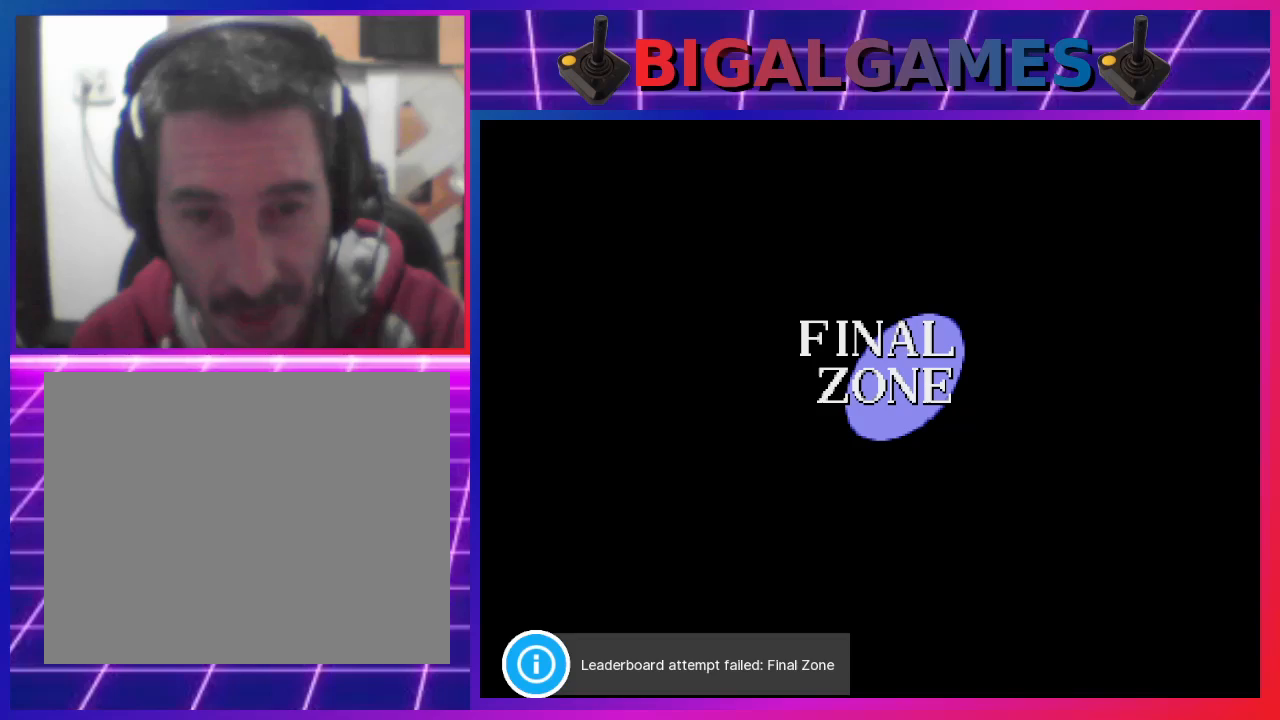
{"buttons": [], "events": []}
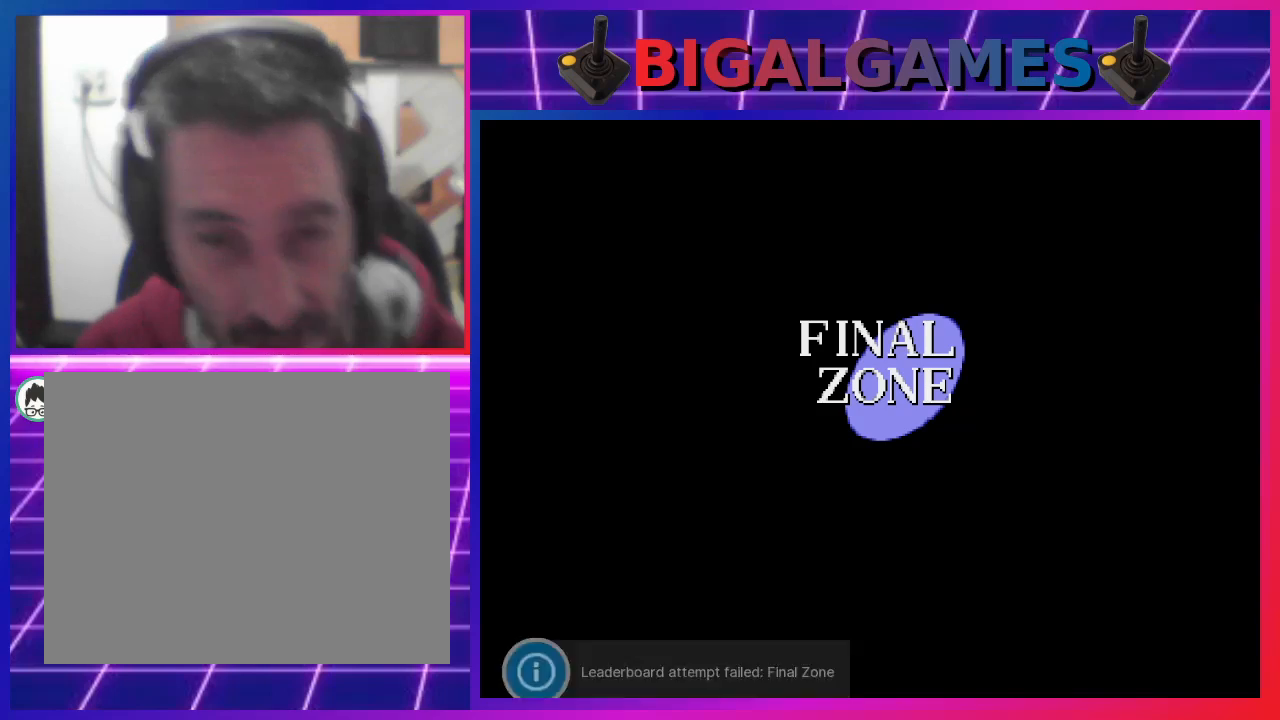
{"buttons": [], "events": []}
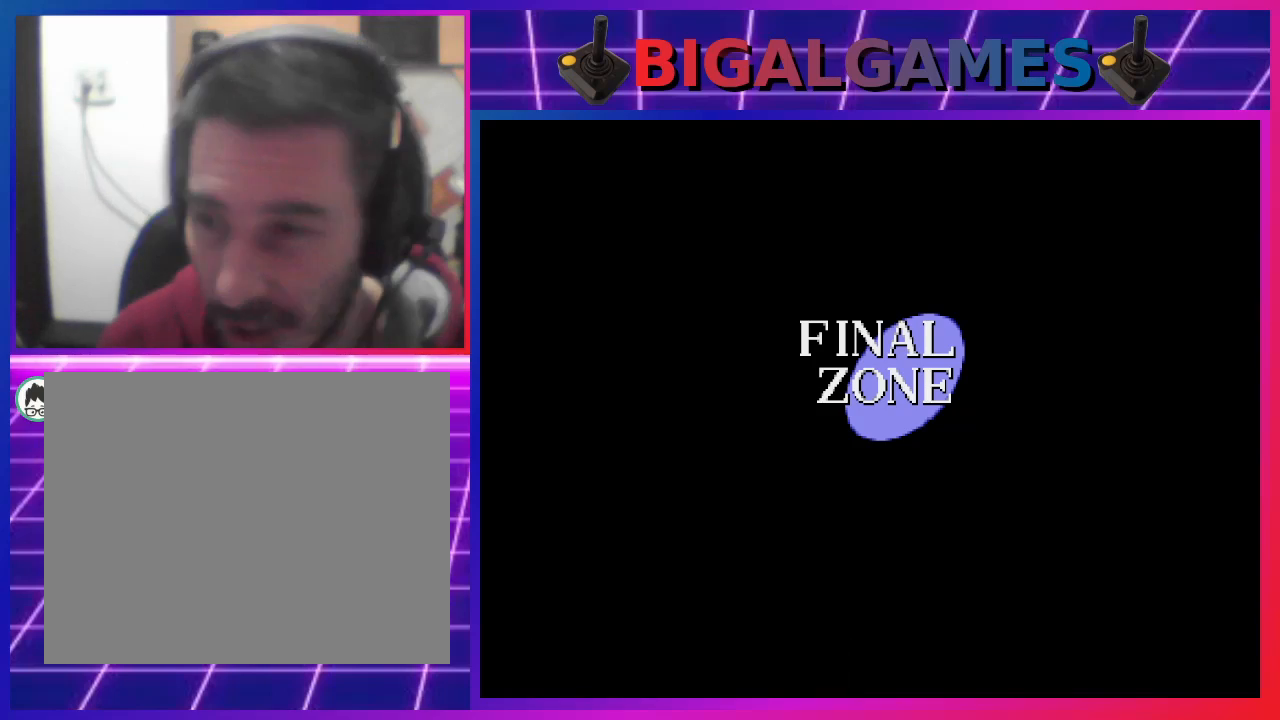
{"buttons": [], "events": []}
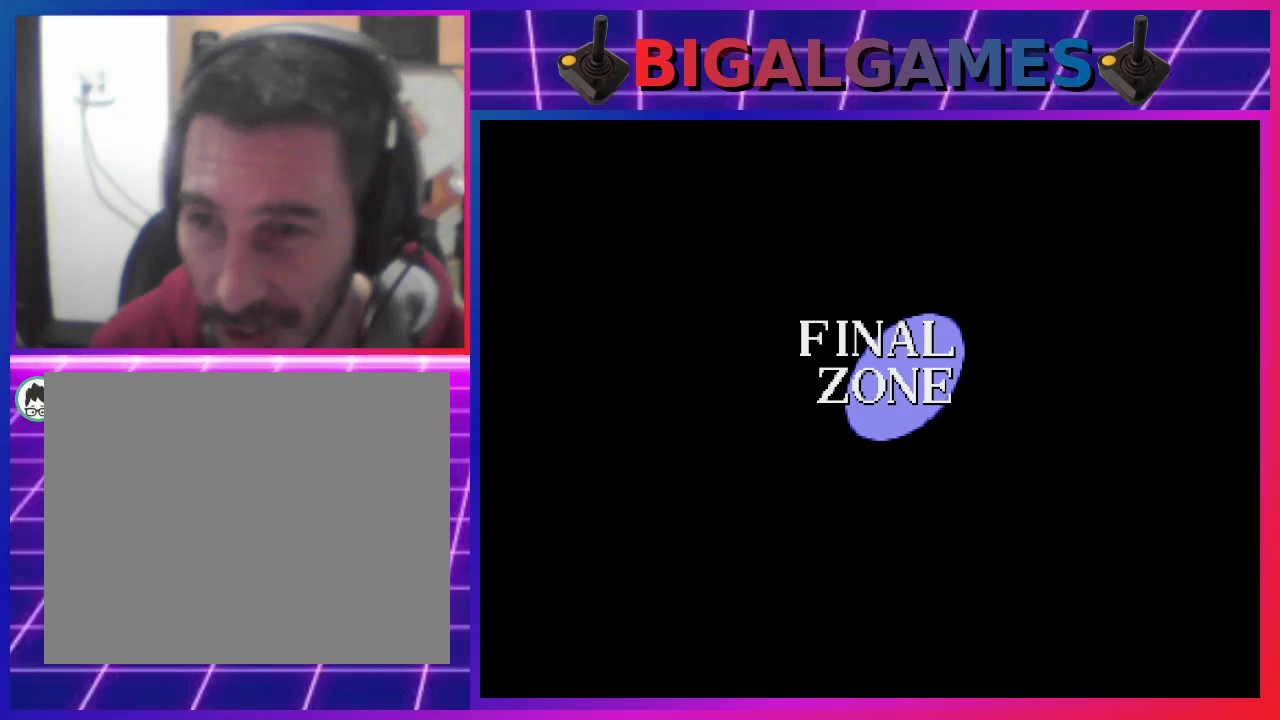
{"buttons": ["DPAD_RIGHT"], "events": [[133, "DPAD_RIGHT", "down"], [367, "DPAD_RIGHT", "up"], [500, "DPAD_RIGHT", "down"]]}
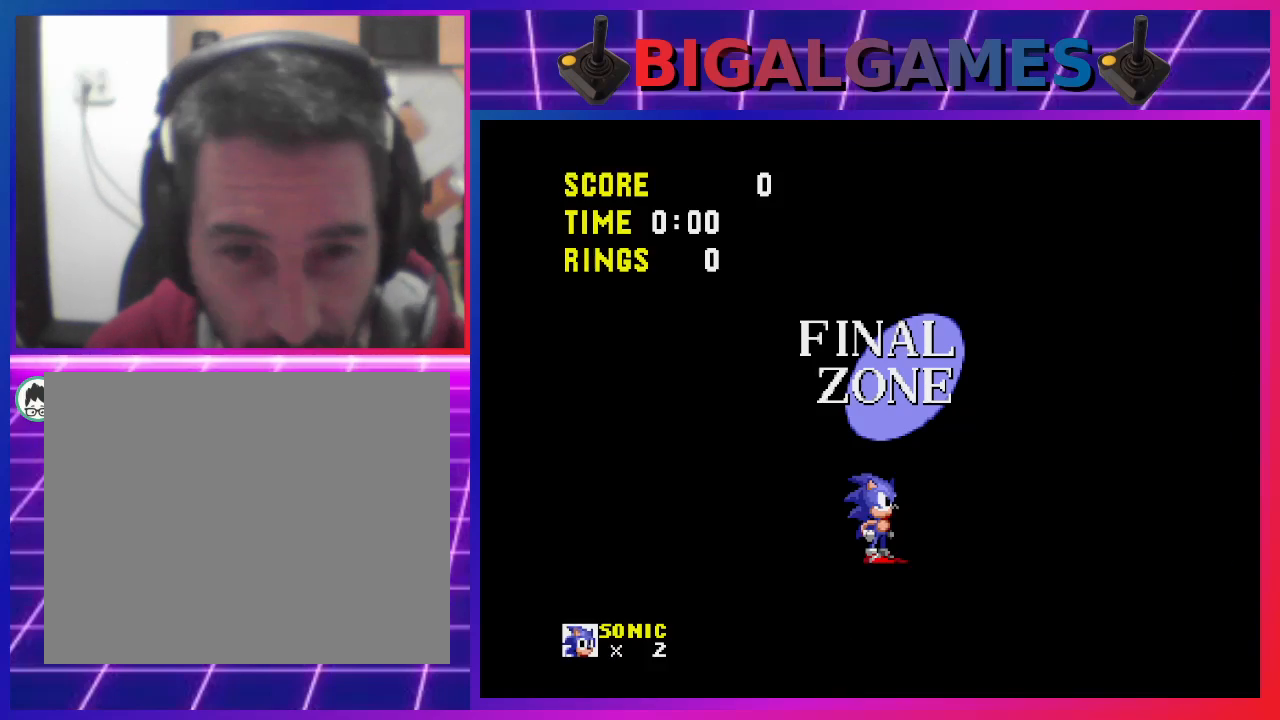
{"buttons": ["DPAD_RIGHT"], "events": [[167, "DPAD_RIGHT", "up"], [500, "DPAD_RIGHT", "down"]]}
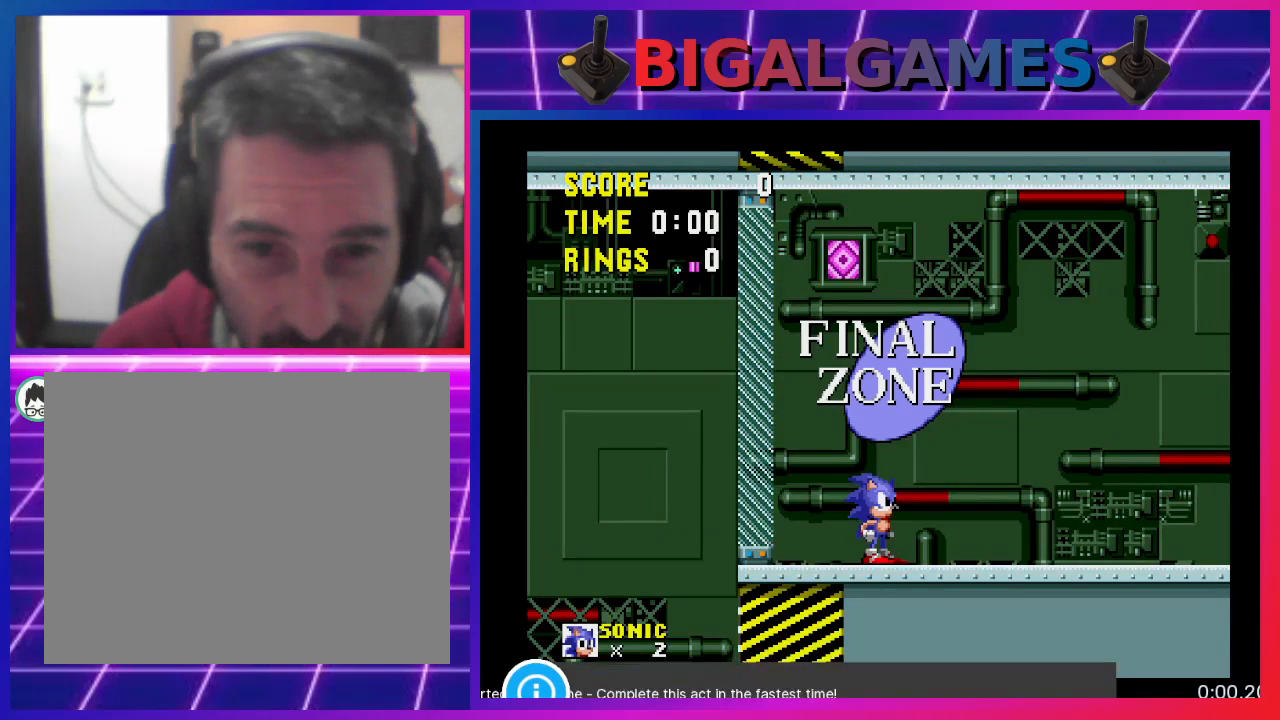
{"buttons": ["DPAD_RIGHT"], "events": []}
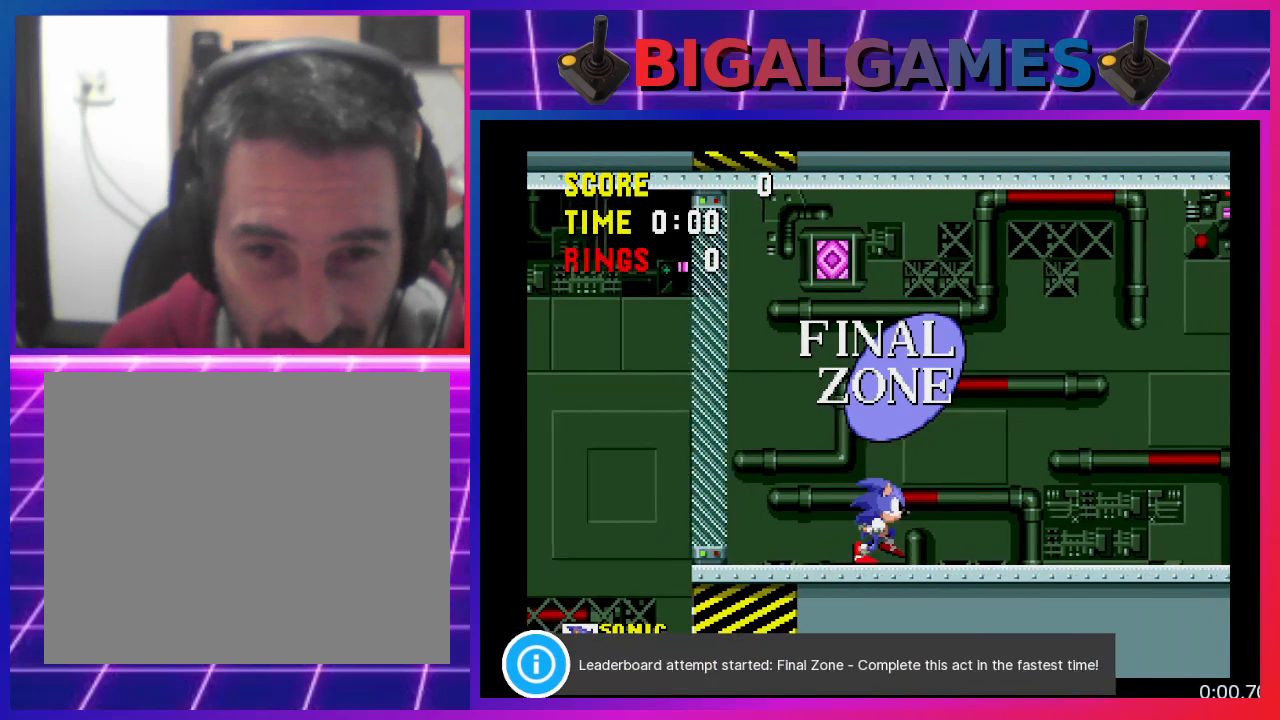
{"buttons": ["DPAD_RIGHT"], "events": []}
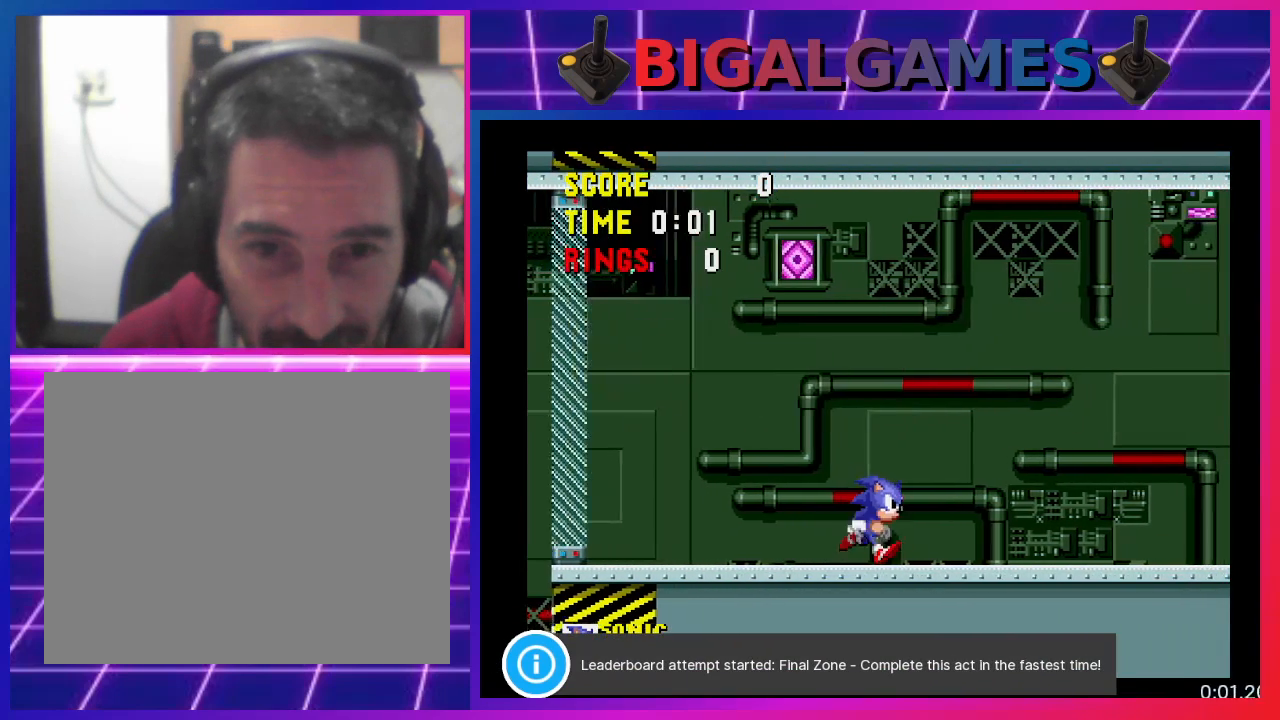
{"buttons": ["DPAD_RIGHT"], "events": []}
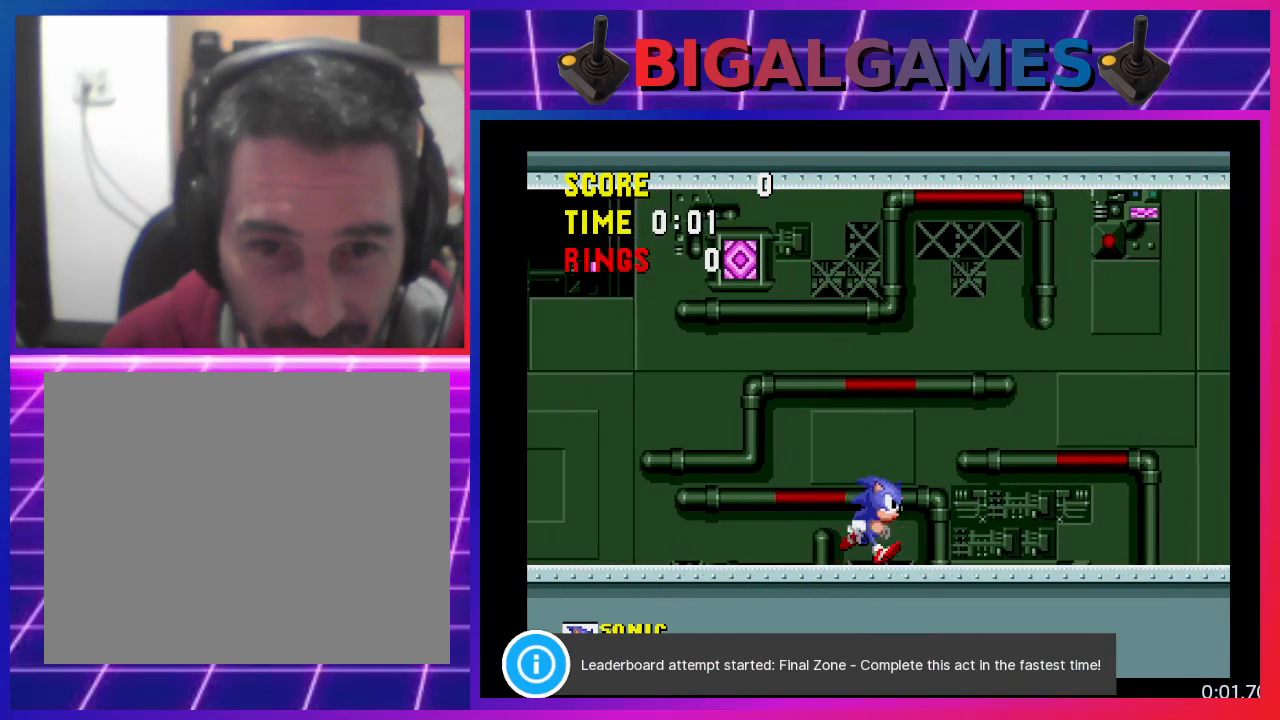
{"buttons": ["DPAD_RIGHT"], "events": []}
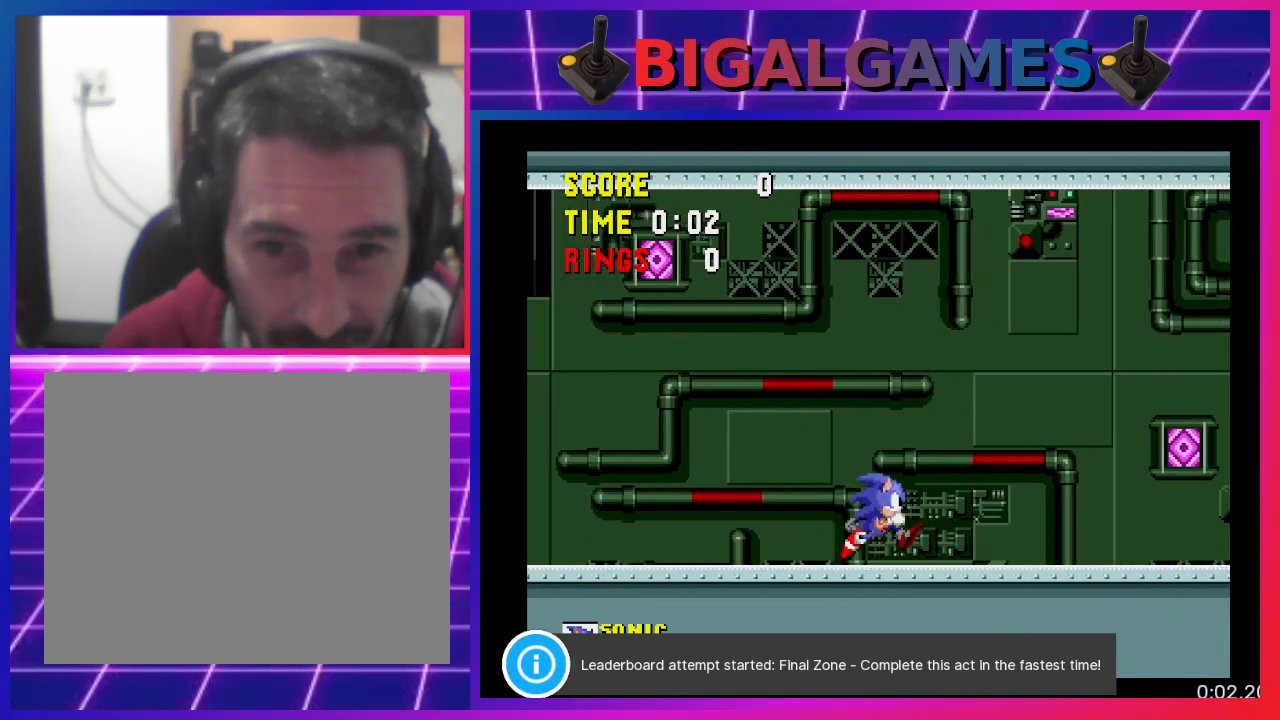
{"buttons": ["DPAD_RIGHT"], "events": []}
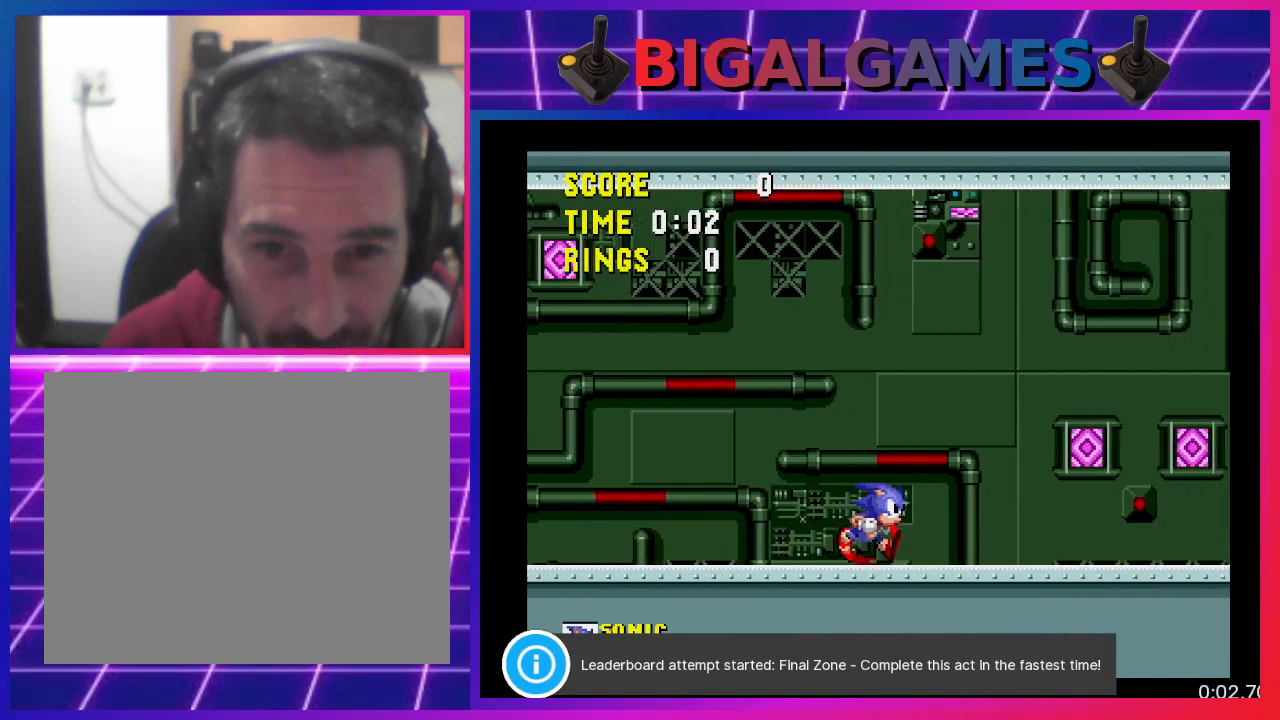
{"buttons": ["DPAD_RIGHT"], "events": []}
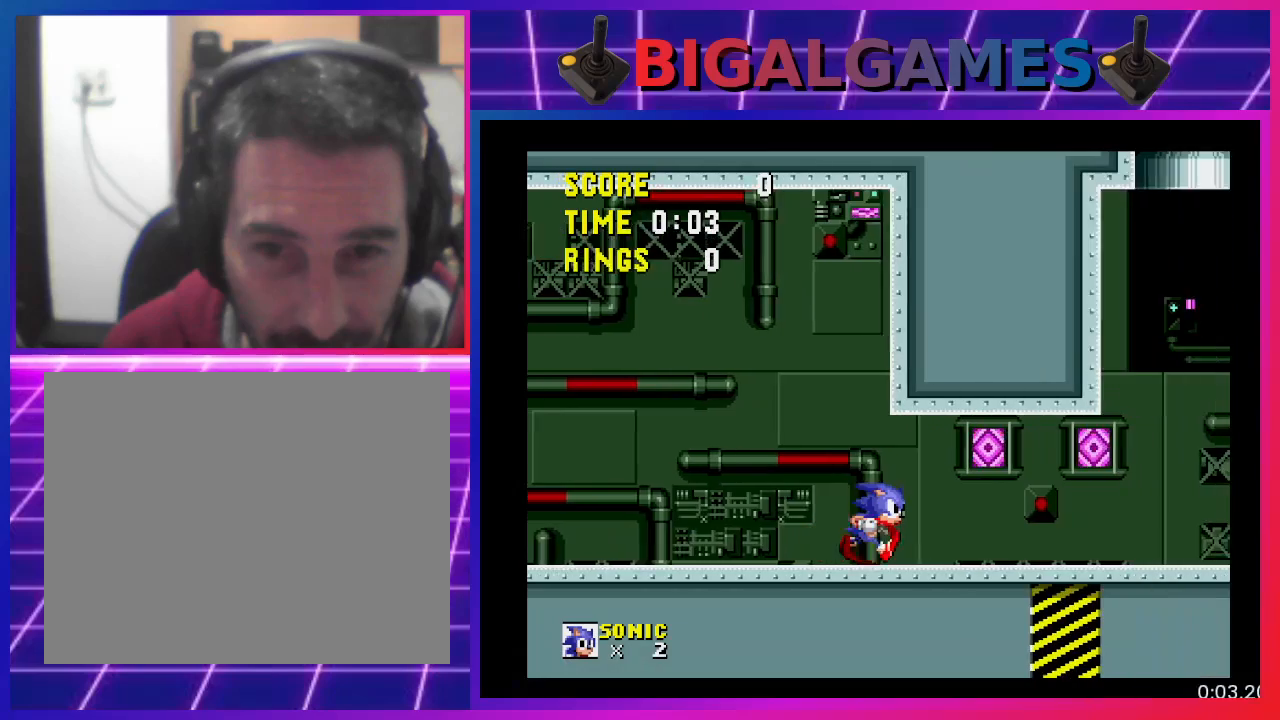
{"buttons": ["DPAD_RIGHT"], "events": []}
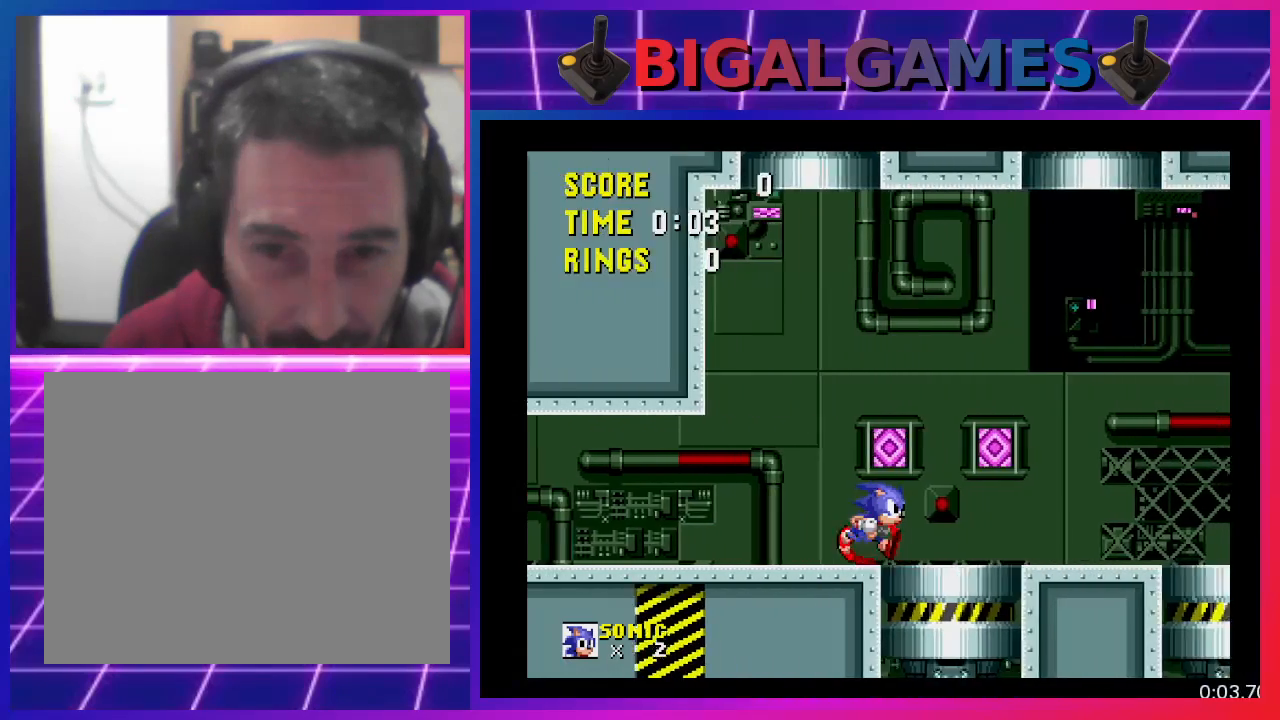
{"buttons": ["DPAD_LEFT"], "events": [[167, "DPAD_RIGHT", "up"], [233, "DPAD_LEFT", "down"]]}
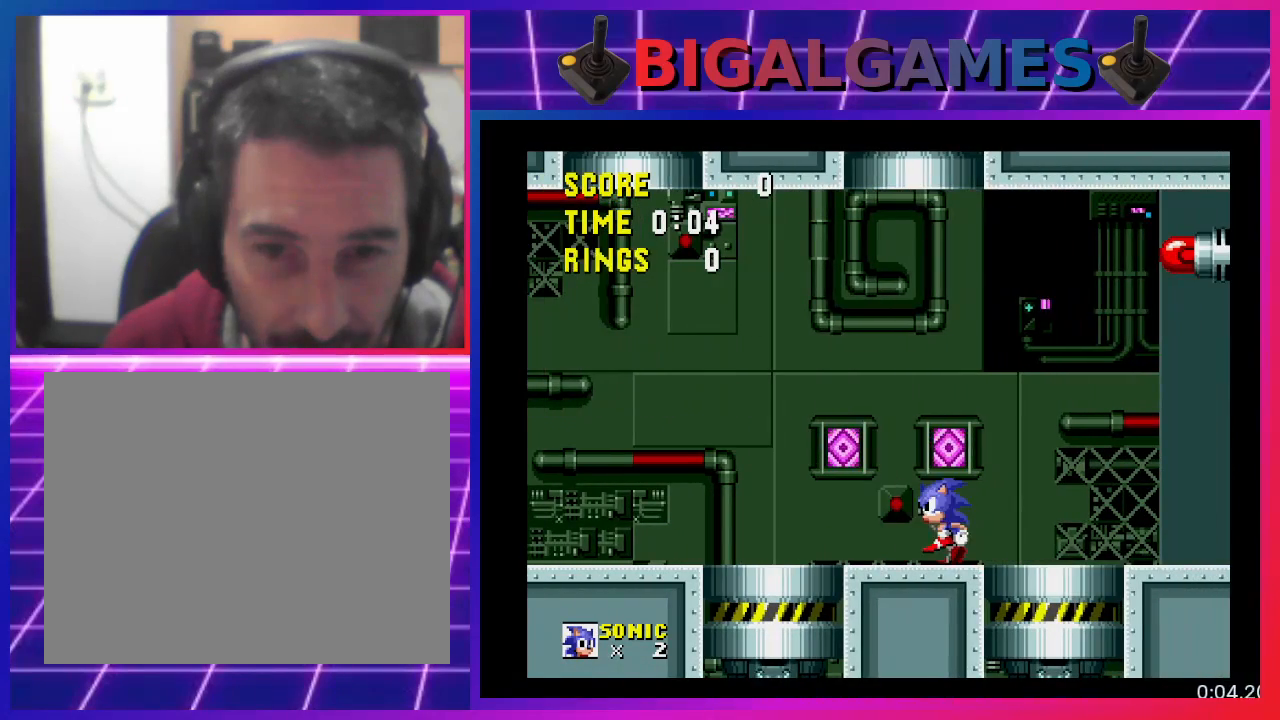
{"buttons": [], "events": [[467, "DPAD_LEFT", "up"]]}
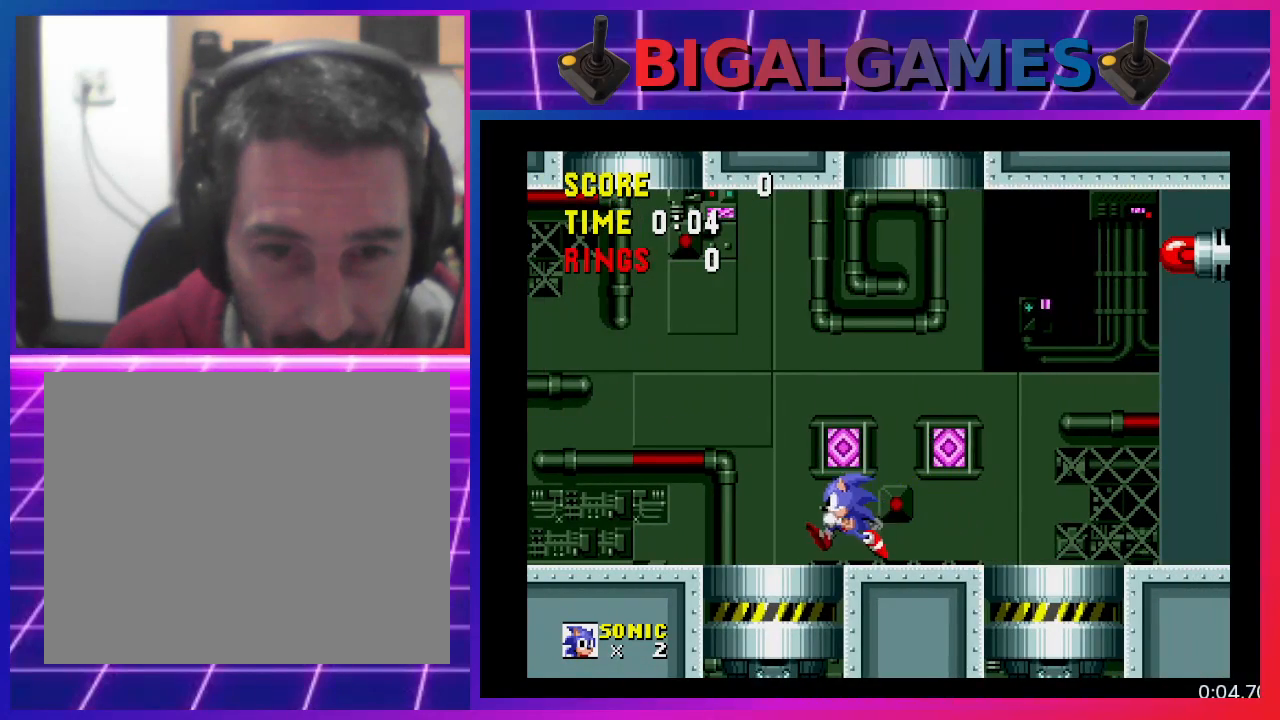
{"buttons": [], "events": [[200, "DPAD_RIGHT", "down"], [367, "DPAD_RIGHT", "up"]]}
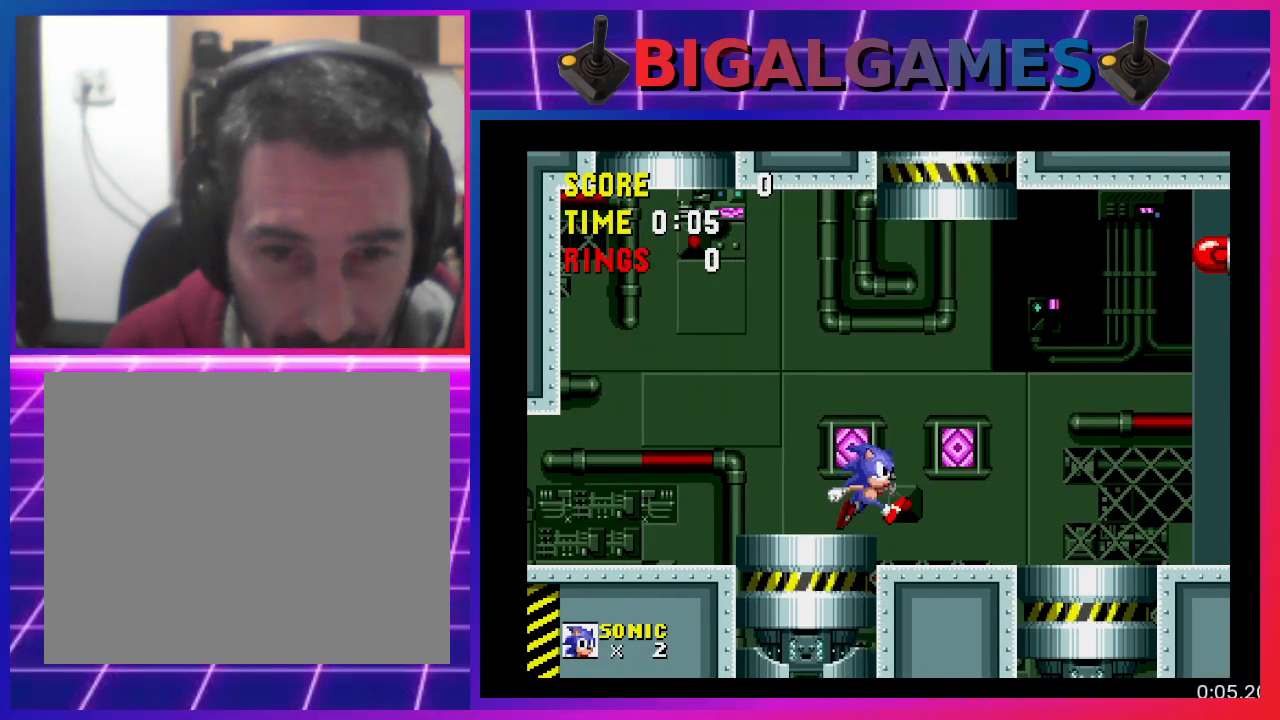
{"buttons": ["CROSS", "DPAD_LEFT"], "events": [[233, "DPAD_LEFT", "down"], [367, "CROSS", "down"]]}
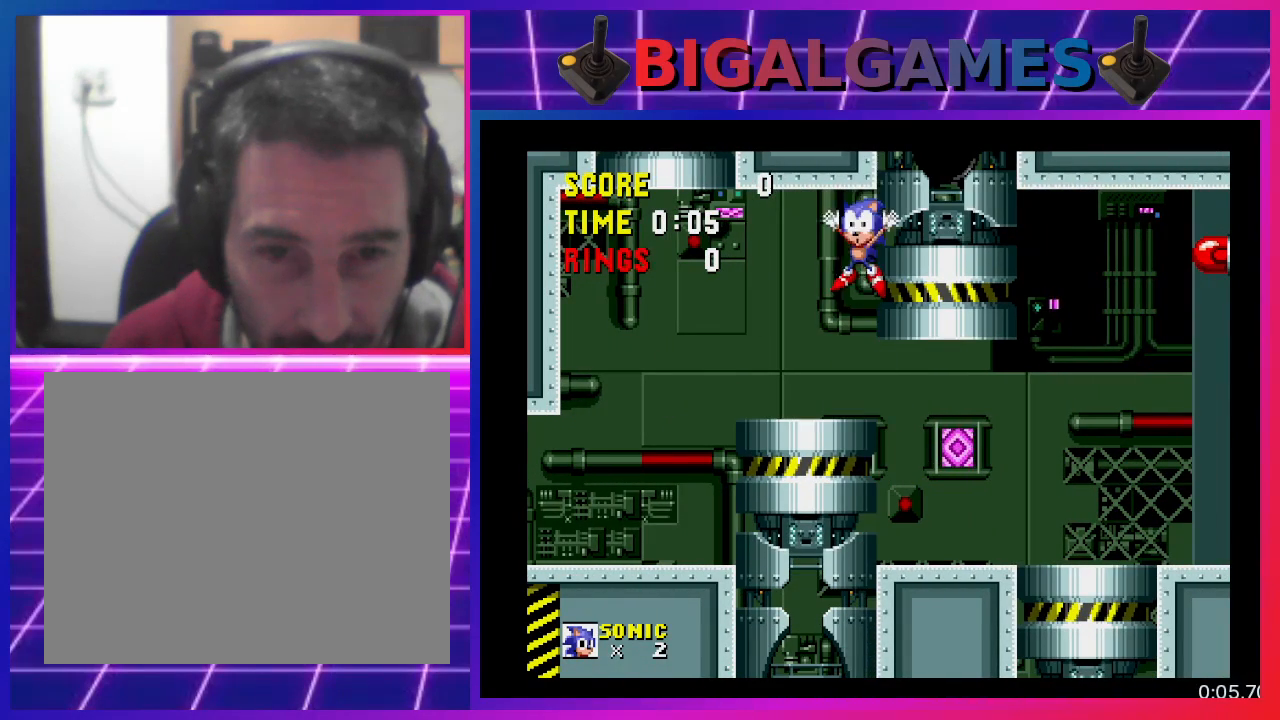
{"buttons": ["CROSS"], "events": [[33, "DPAD_LEFT", "up"], [100, "DPAD_RIGHT", "down"], [133, "CROSS", "up"], [400, "CROSS", "down"], [400, "DPAD_RIGHT", "up"]]}
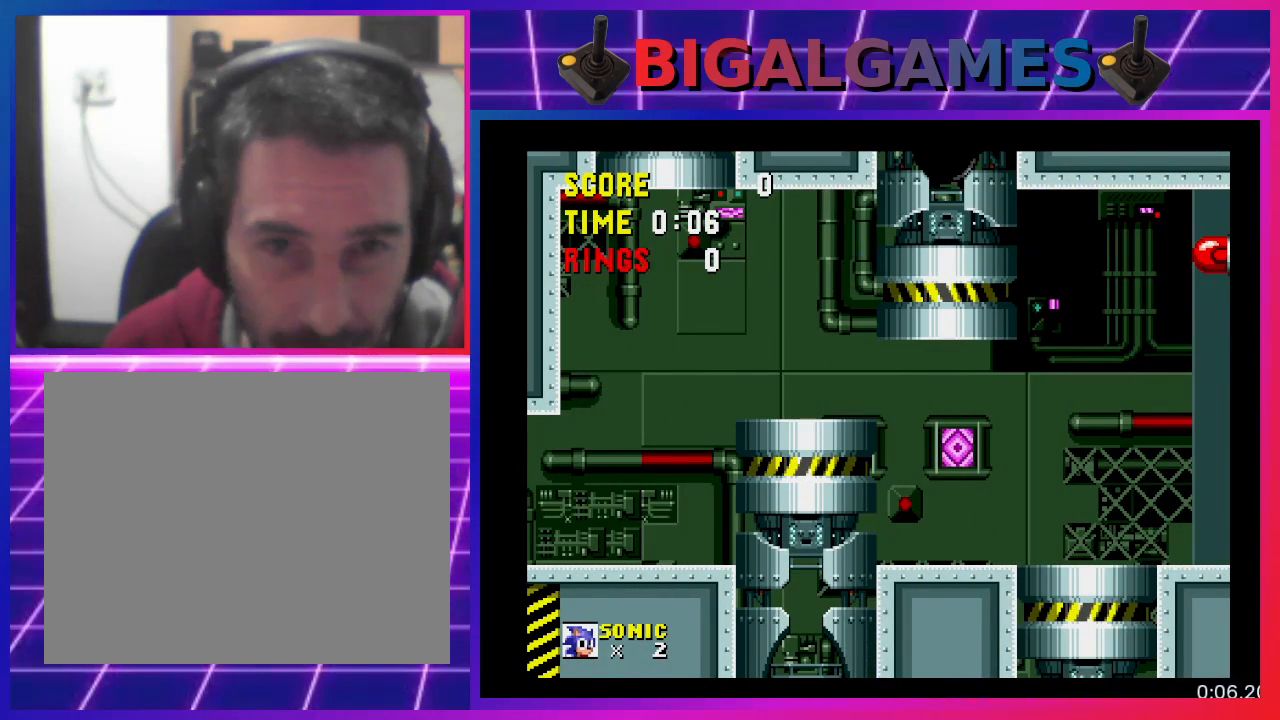
{"buttons": [], "events": [[33, "CROSS", "up"], [100, "CROSS", "down"], [133, "CROSS", "up"], [267, "CROSS", "down"], [300, "CROSS", "up"]]}
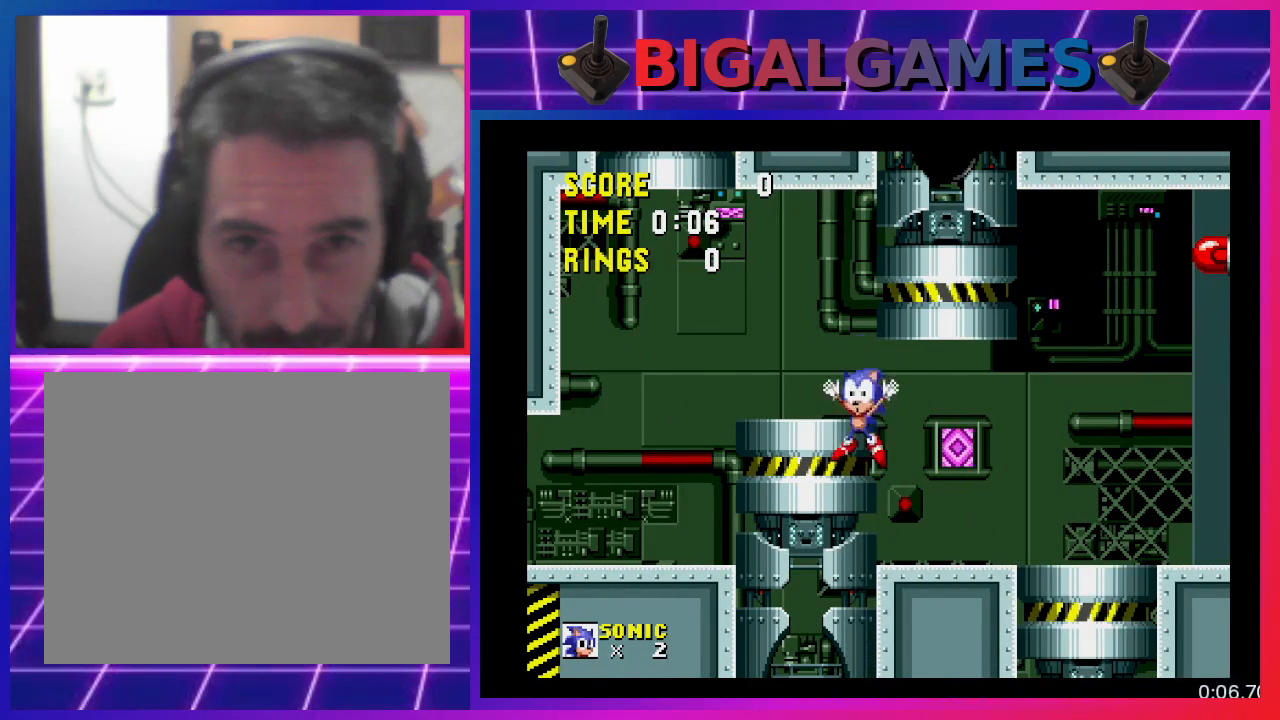
{"buttons": [], "events": []}
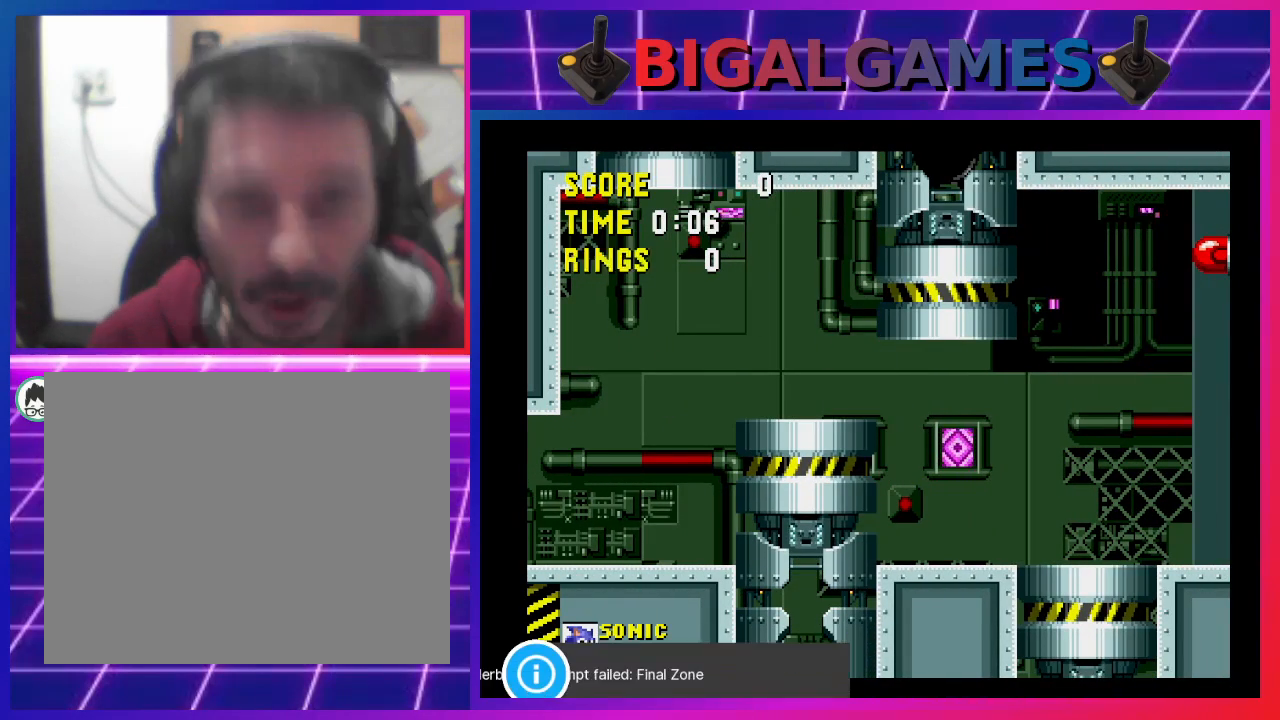
{"buttons": [], "events": []}